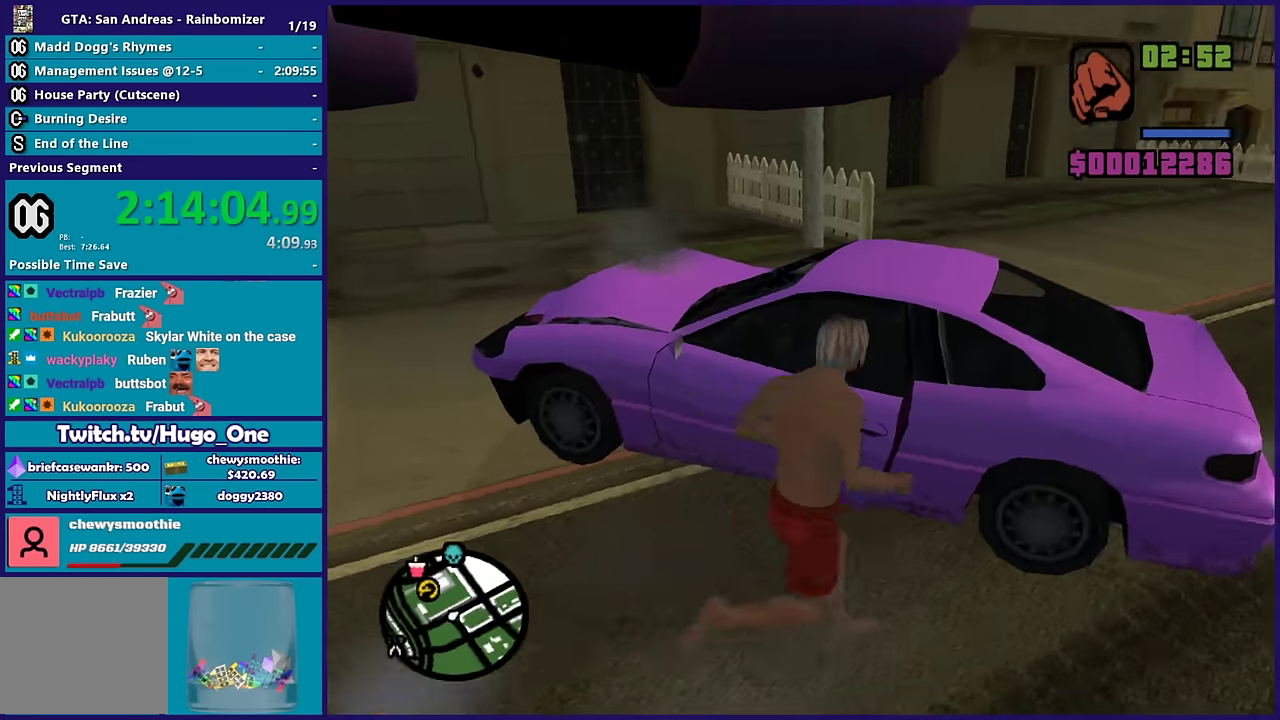
Gameplay with a controller (Xbox layout); each line is a JSON object with the inputs held at the frame after it. "events" lists button and stick changes between this image and that frame as [ms after this image, input, new state], when the widget could be followed in between.
{"buttons": [], "left_stick": "center", "right_stick": "center", "events": [[50, "Y", "up"], [133, "Y", "down"], [150, "left_stick", "center"], [267, "Y", "up"], [317, "Y", "down"], [450, "Y", "up"]]}
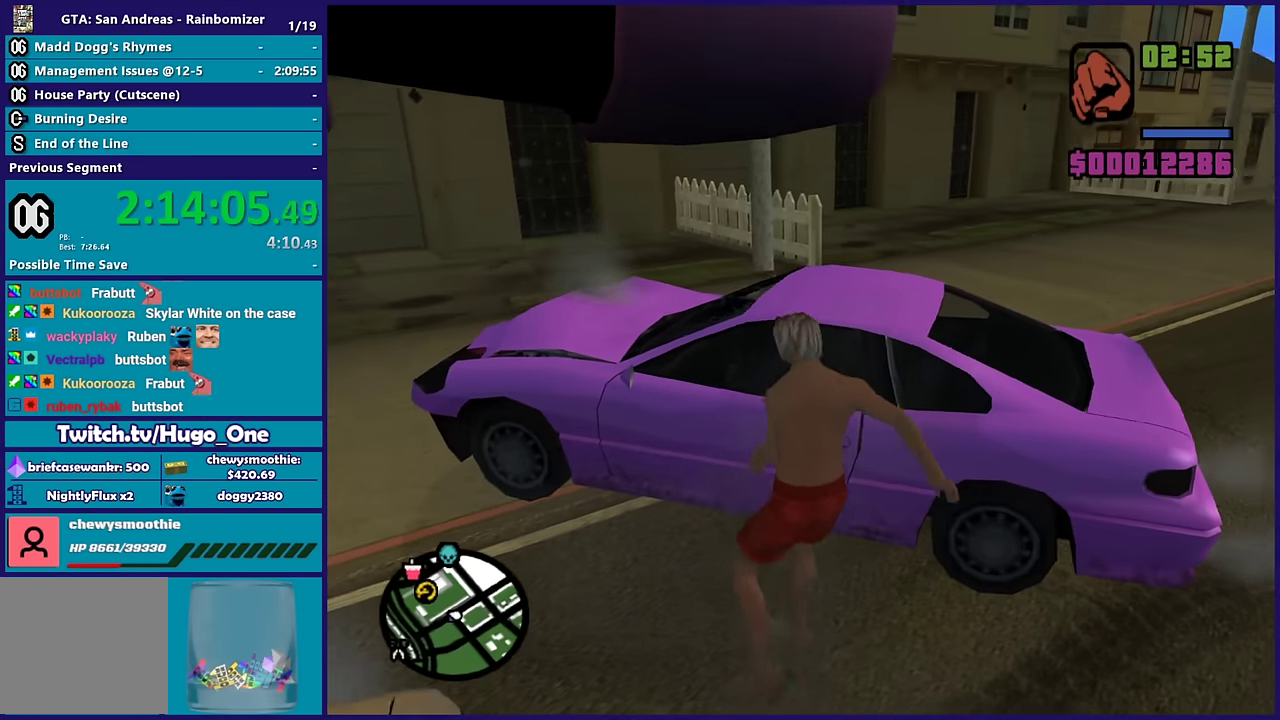
{"buttons": [], "left_stick": "center", "right_stick": "center", "events": [[100, "right_stick", "down-left"], [217, "right_stick", "left"], [450, "right_stick", "center"]]}
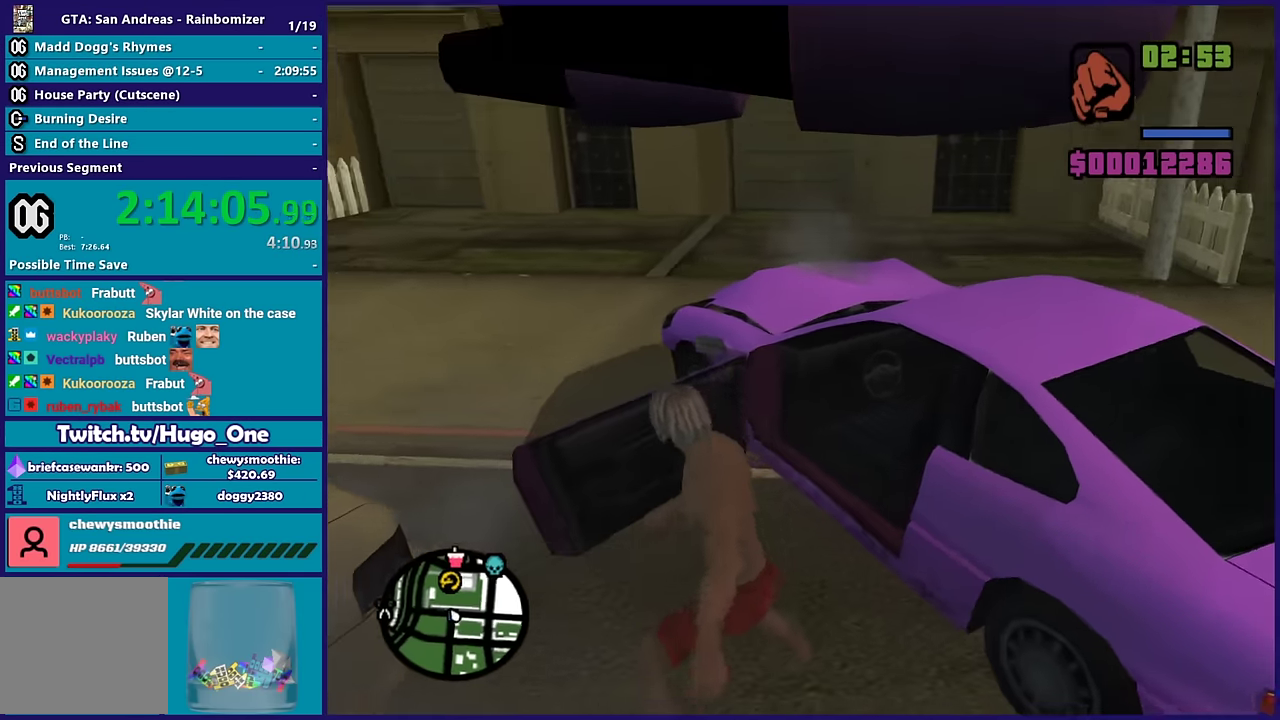
{"buttons": [], "left_stick": "center", "right_stick": "left", "events": [[133, "right_stick", "left"], [300, "right_stick", "center"], [367, "right_stick", "down-left"], [467, "right_stick", "left"]]}
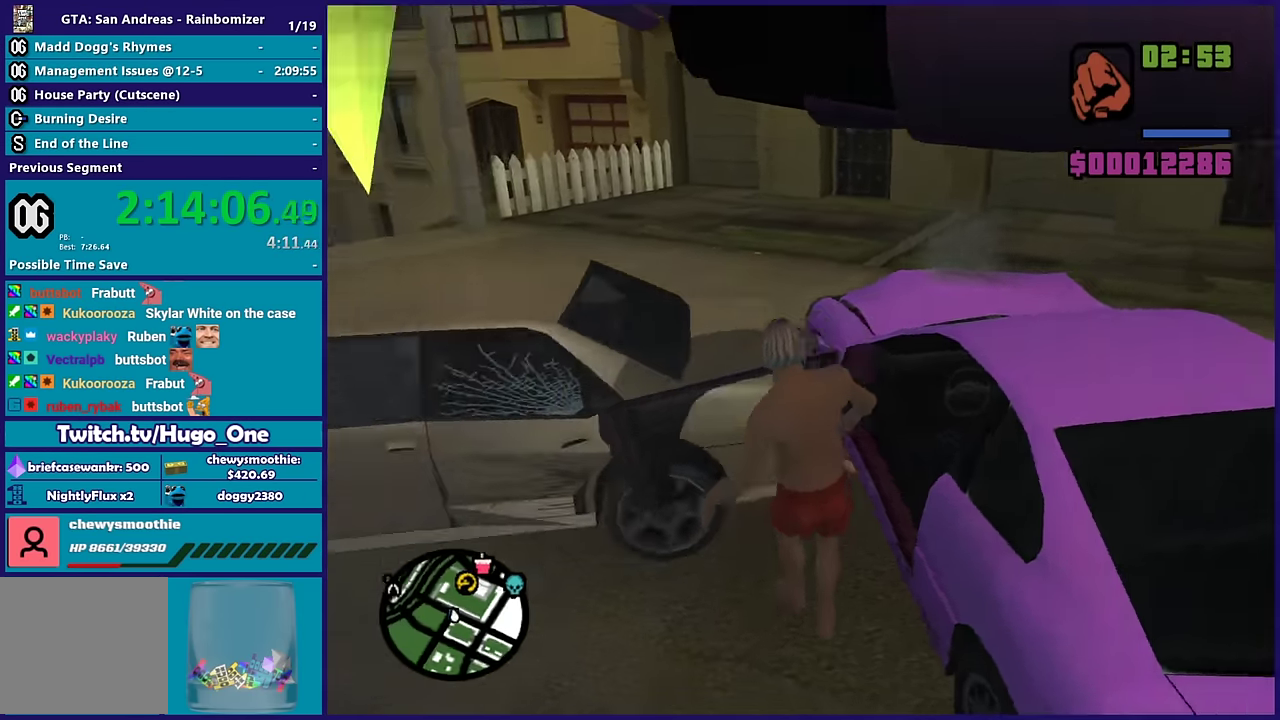
{"buttons": ["L2"], "left_stick": "center", "right_stick": "center", "events": [[217, "L2", "down"], [267, "right_stick", "center"]]}
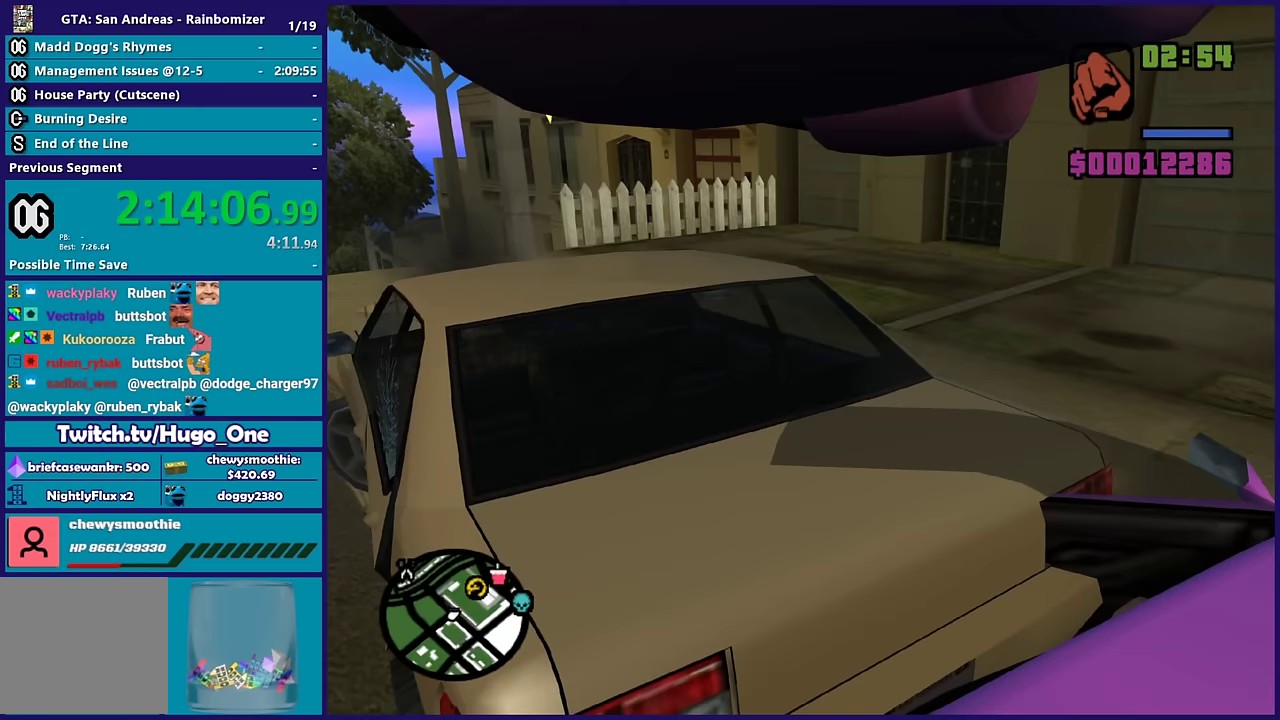
{"buttons": ["L2"], "left_stick": "right", "right_stick": "down-left", "events": [[183, "right_stick", "down-left"], [483, "left_stick", "right"]]}
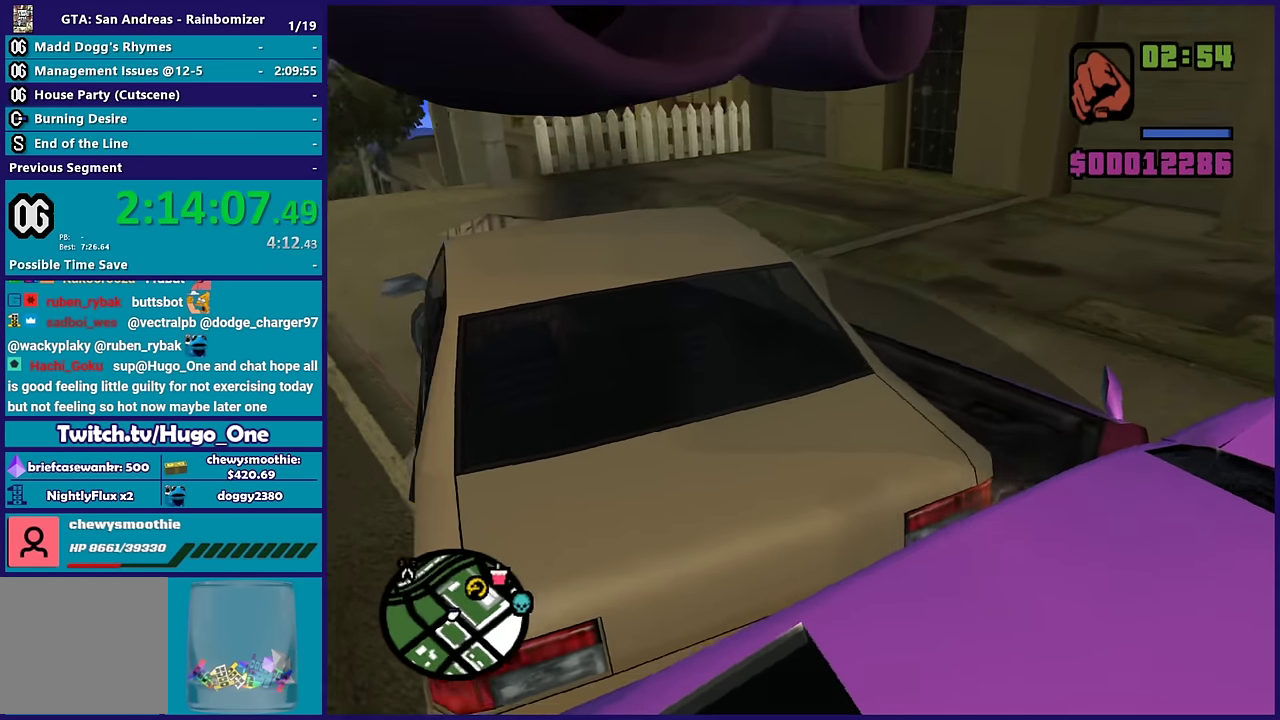
{"buttons": ["L2"], "left_stick": "right", "right_stick": "center", "events": [[133, "right_stick", "left"], [250, "right_stick", "center"], [333, "right_stick", "right"], [483, "right_stick", "center"]]}
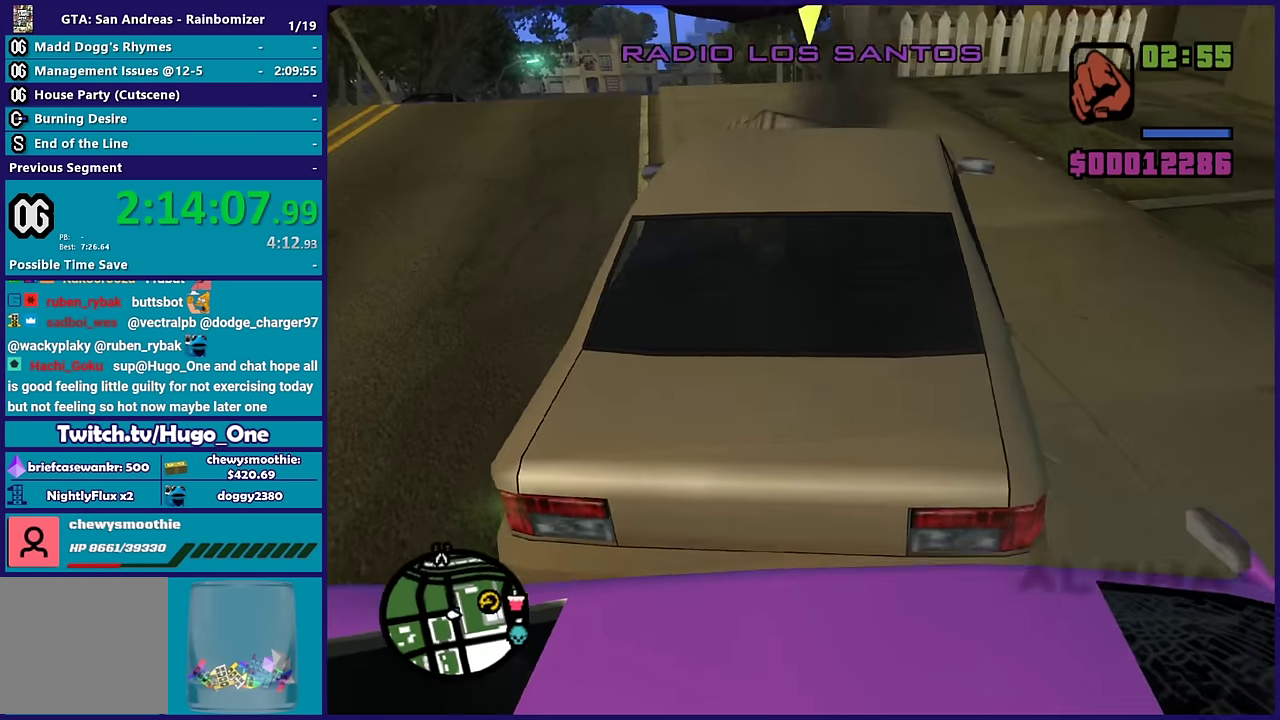
{"buttons": ["L2"], "left_stick": "right", "right_stick": "up", "events": [[33, "right_stick", "down"], [133, "right_stick", "right"], [200, "right_stick", "up-right"], [483, "right_stick", "up"]]}
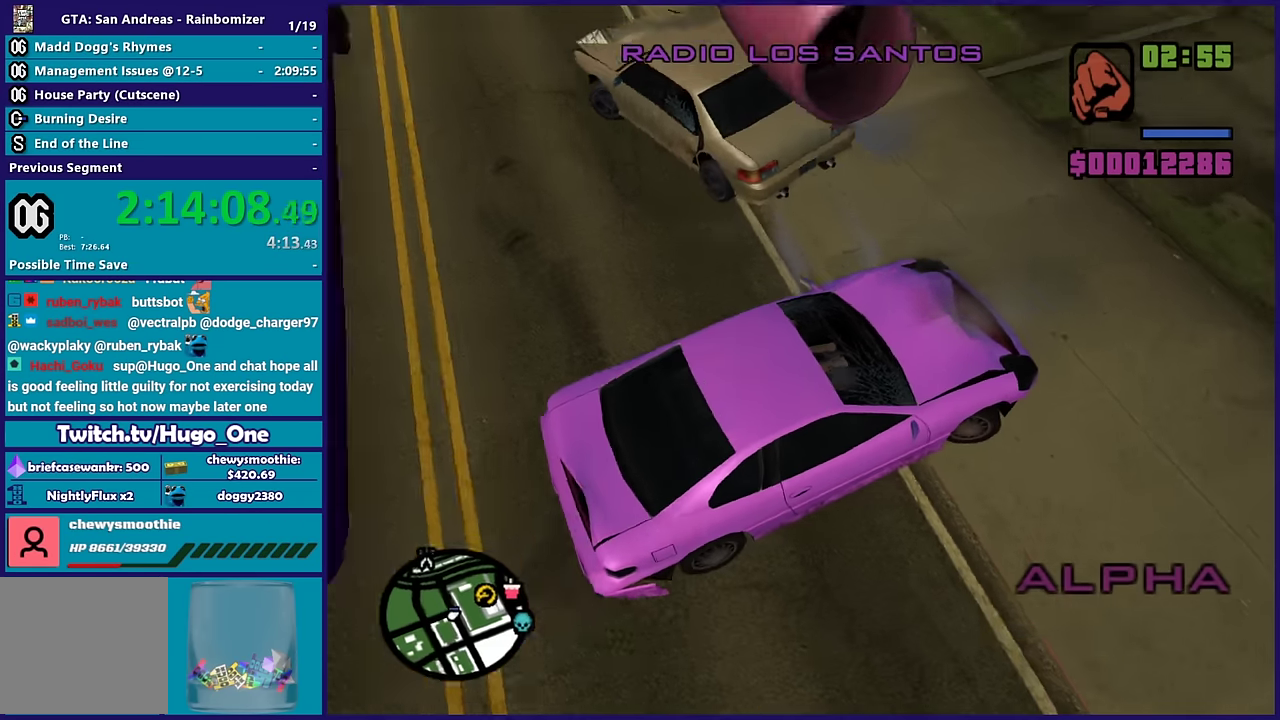
{"buttons": ["R2"], "left_stick": "left", "right_stick": "up", "events": [[400, "R2", "down"], [433, "L2", "up"], [433, "left_stick", "up-left"], [483, "left_stick", "left"]]}
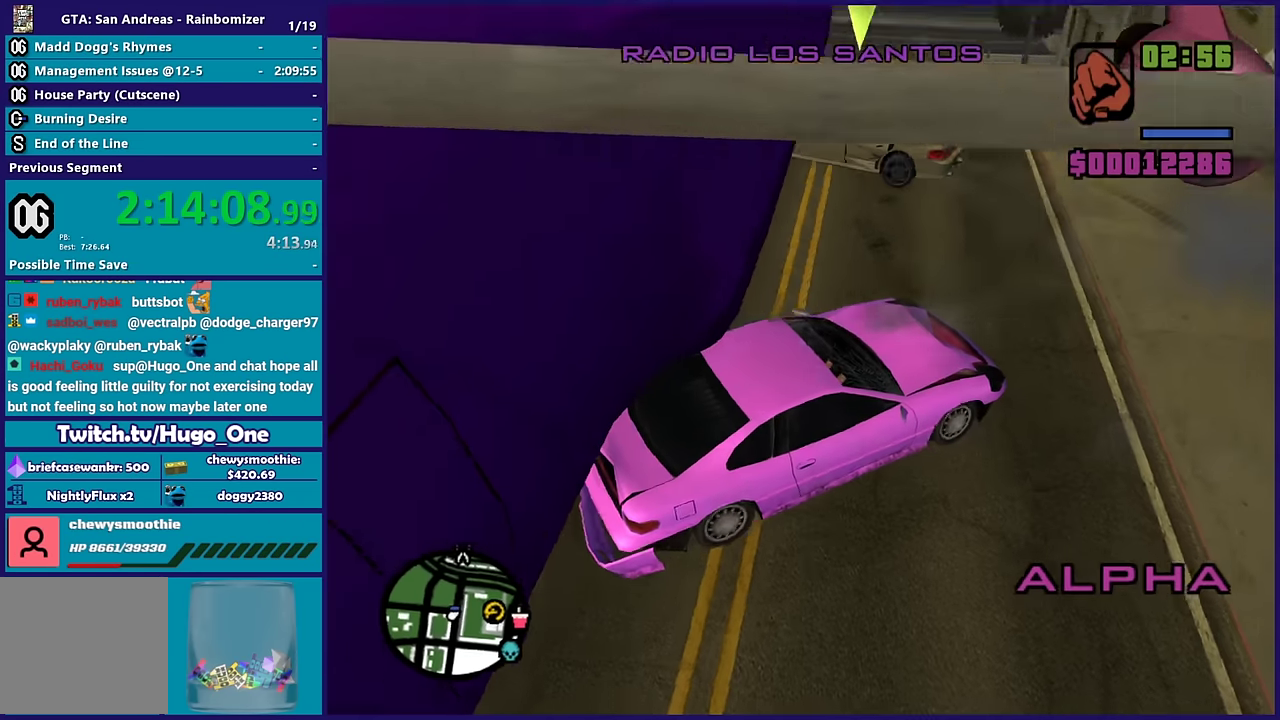
{"buttons": ["R2", "L3"], "left_stick": "left", "right_stick": "center"}
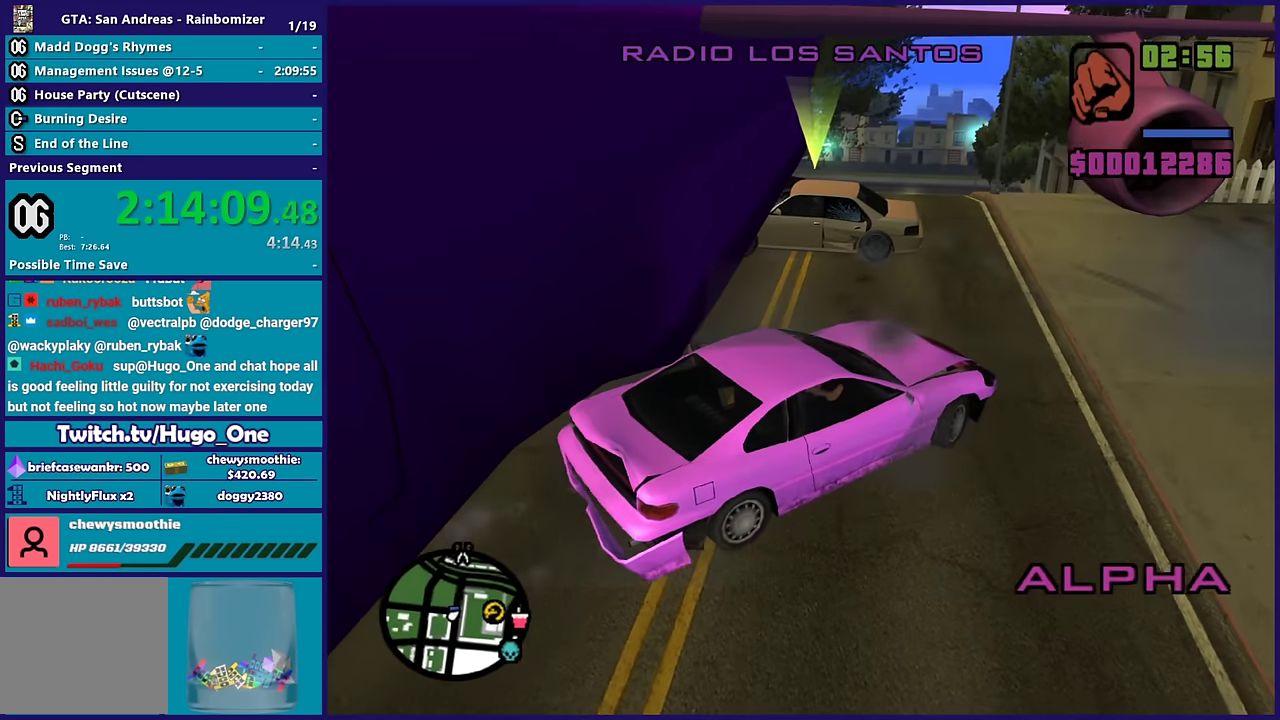
{"buttons": ["R2", "L3"], "left_stick": "down-left", "right_stick": "center", "events": [[317, "left_stick", "down-left"]]}
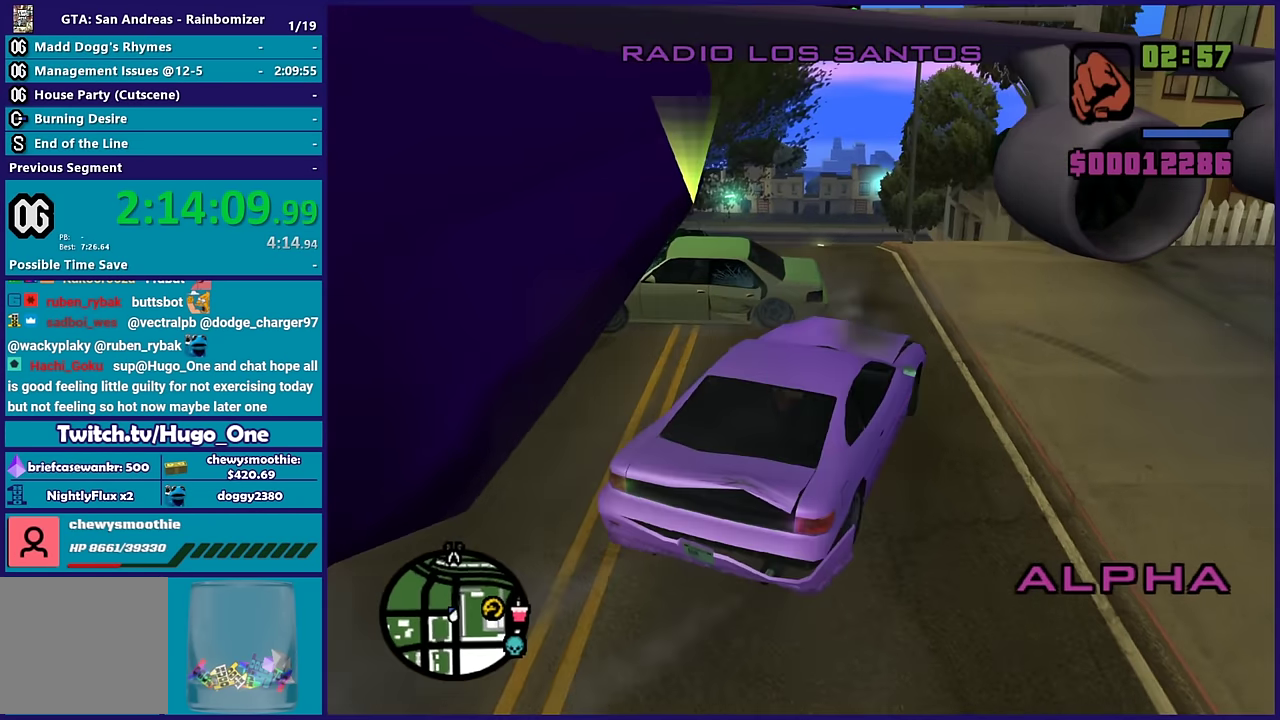
{"buttons": ["R2"], "left_stick": "center", "right_stick": "up"}
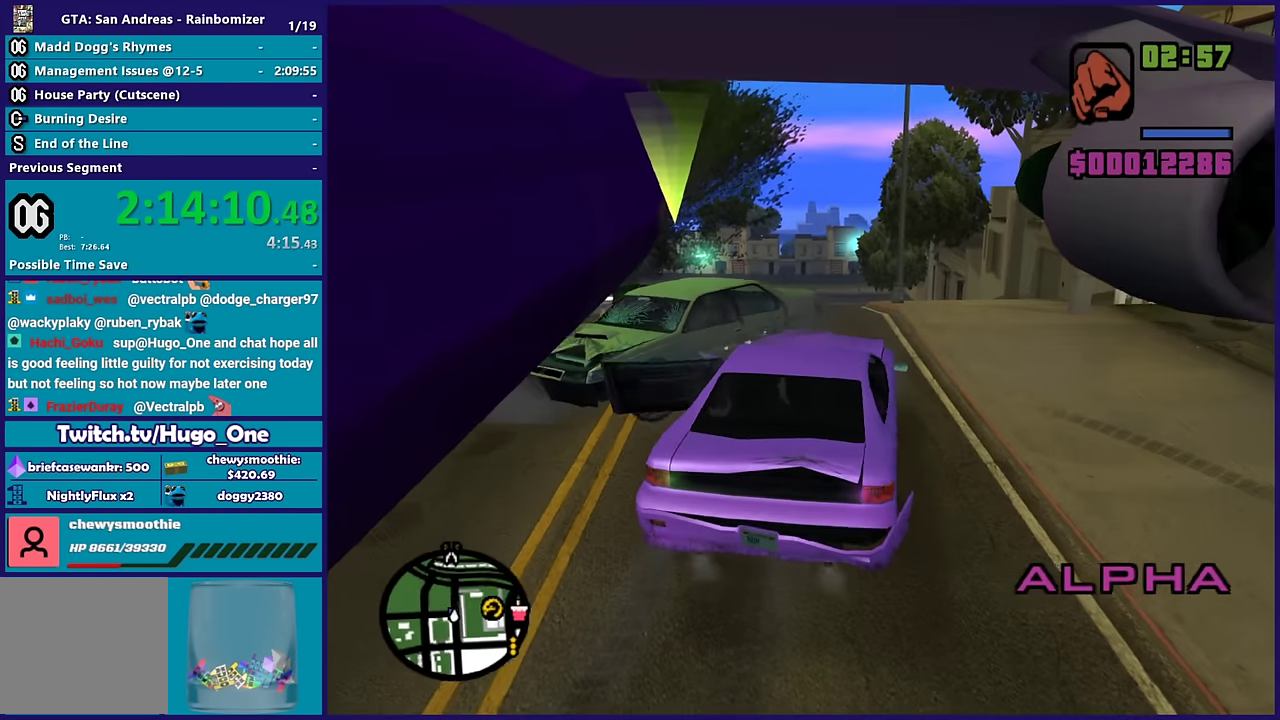
{"buttons": ["L2", "R2"], "left_stick": "down-left", "right_stick": "down", "events": [[83, "left_stick", "left"], [300, "right_stick", "center"], [350, "left_stick", "down-left"], [350, "right_stick", "left"], [400, "right_stick", "center"], [467, "L2", "down"], [500, "right_stick", "down"]]}
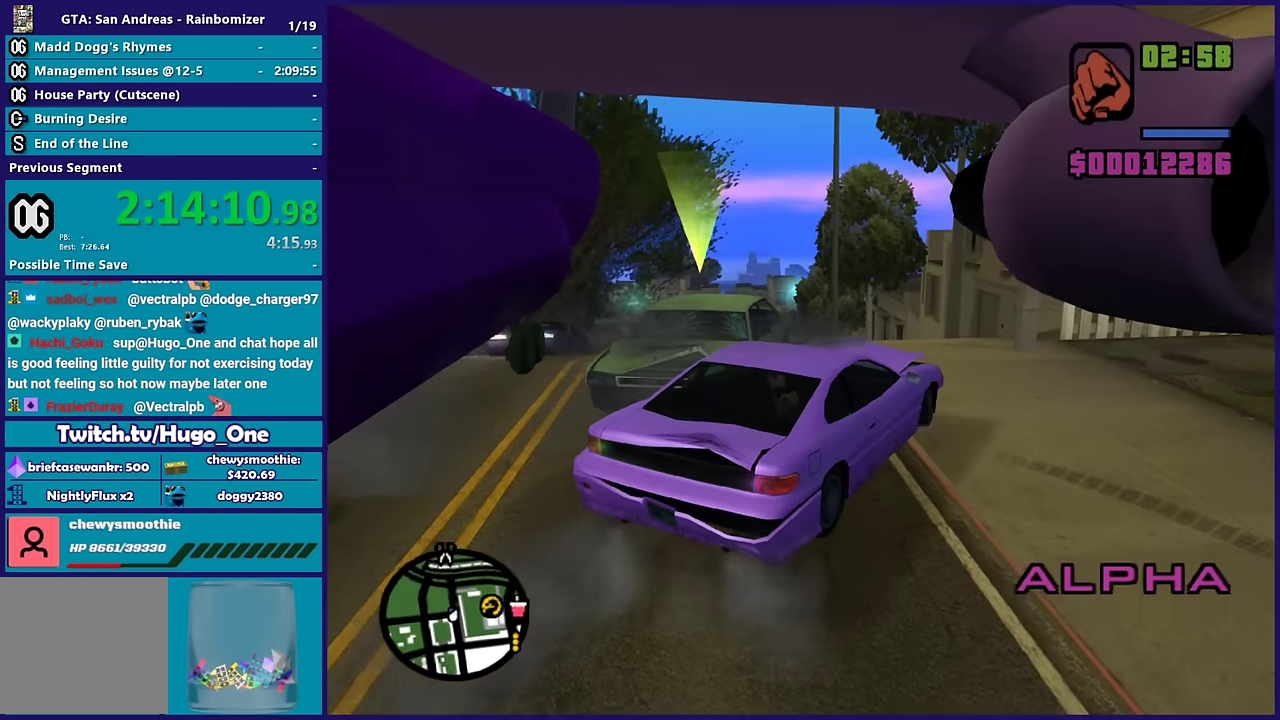
{"buttons": ["L2"], "left_stick": "right", "right_stick": "up-right", "events": [[33, "R2", "up"], [33, "left_stick", "down"], [83, "left_stick", "down-right"], [217, "left_stick", "right"], [350, "right_stick", "up-right"]]}
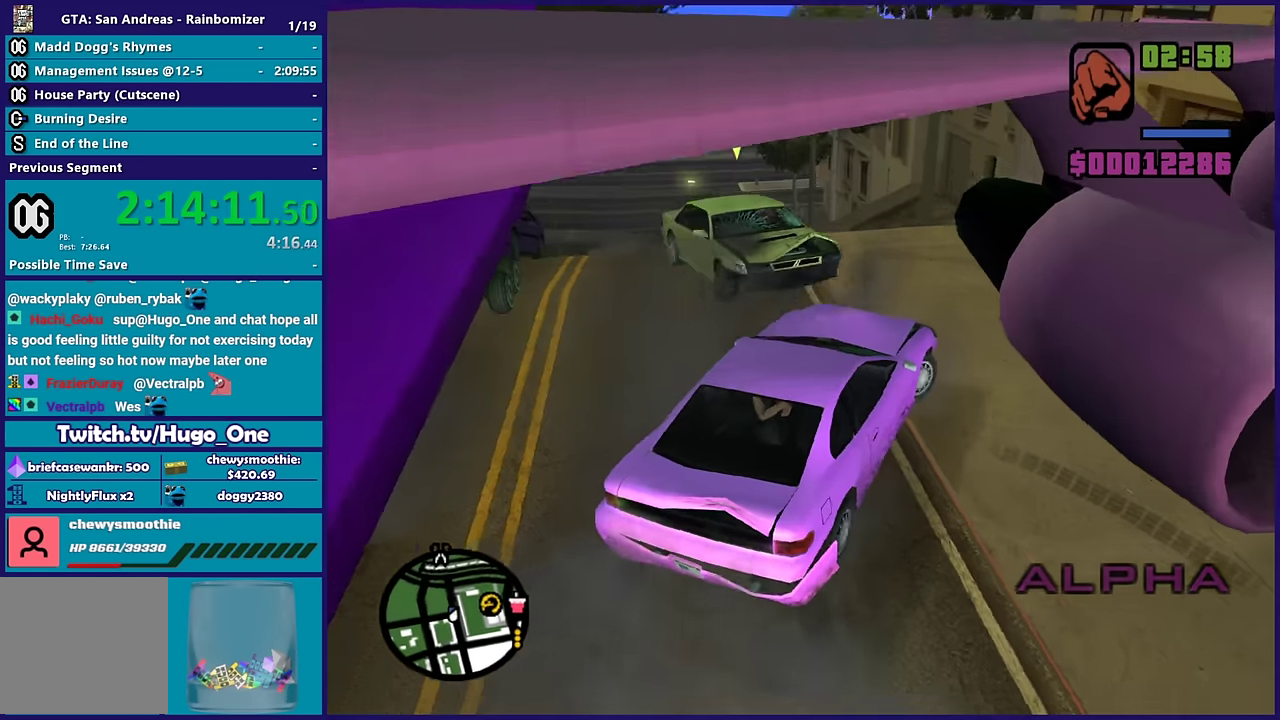
{"buttons": ["R2"], "left_stick": "center", "right_stick": "center", "events": [[367, "right_stick", "center"], [383, "left_stick", "center"], [417, "L2", "up"], [450, "R2", "down"]]}
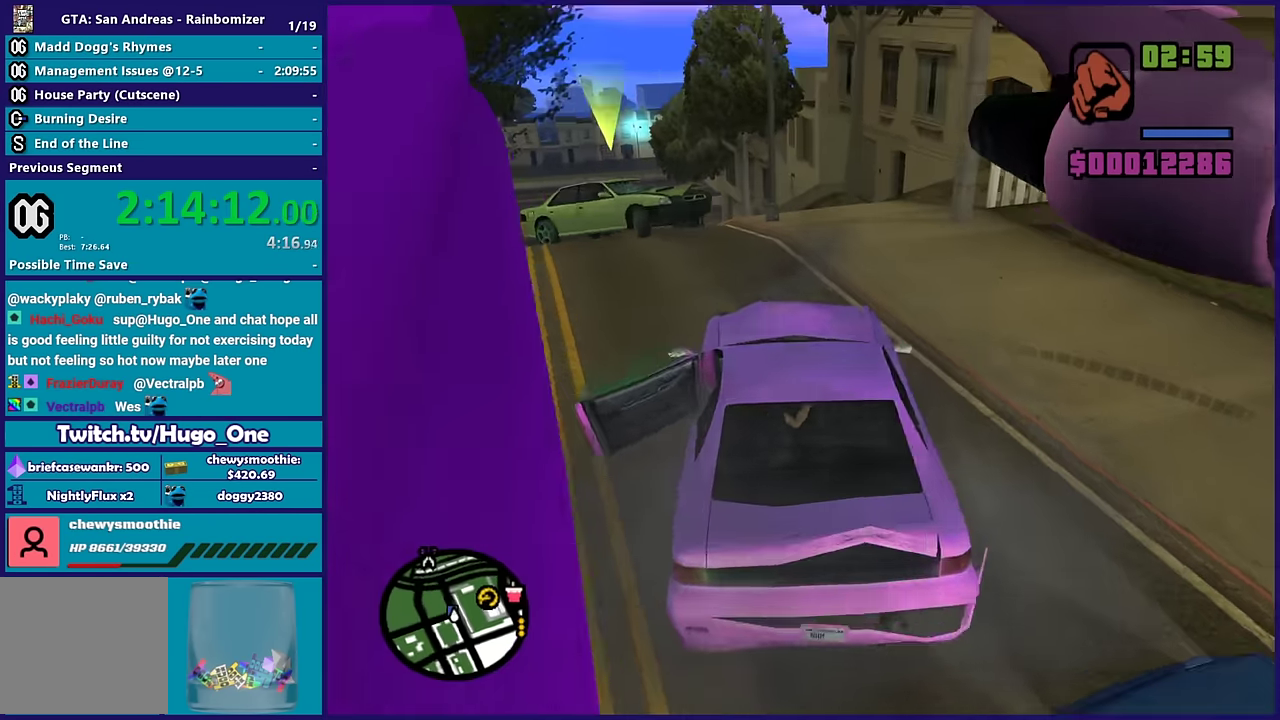
{"buttons": ["R2"], "left_stick": "left", "right_stick": "center", "events": [[200, "left_stick", "left"], [233, "right_stick", "down-left"], [367, "right_stick", "center"]]}
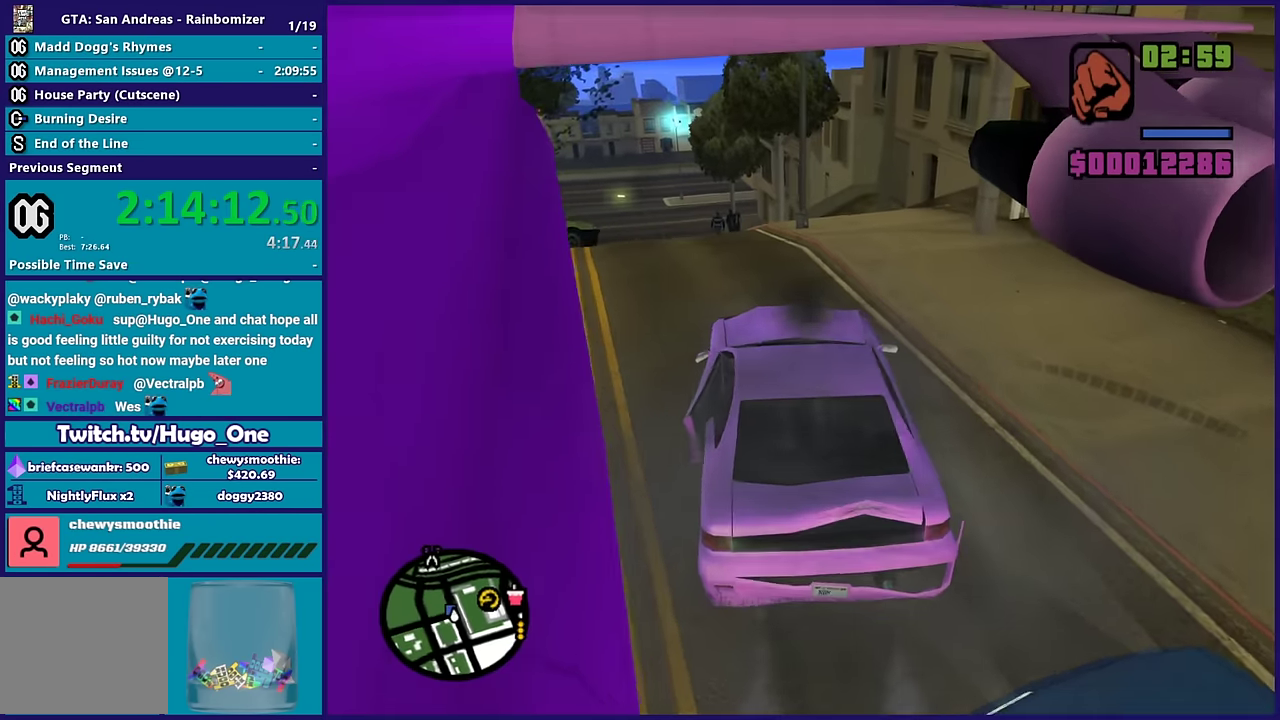
{"buttons": ["R2"], "left_stick": "center", "right_stick": "down-left", "events": [[33, "right_stick", "down-left"], [100, "left_stick", "center"], [200, "right_stick", "left"], [283, "right_stick", "down-left"], [383, "left_stick", "right"], [483, "left_stick", "center"]]}
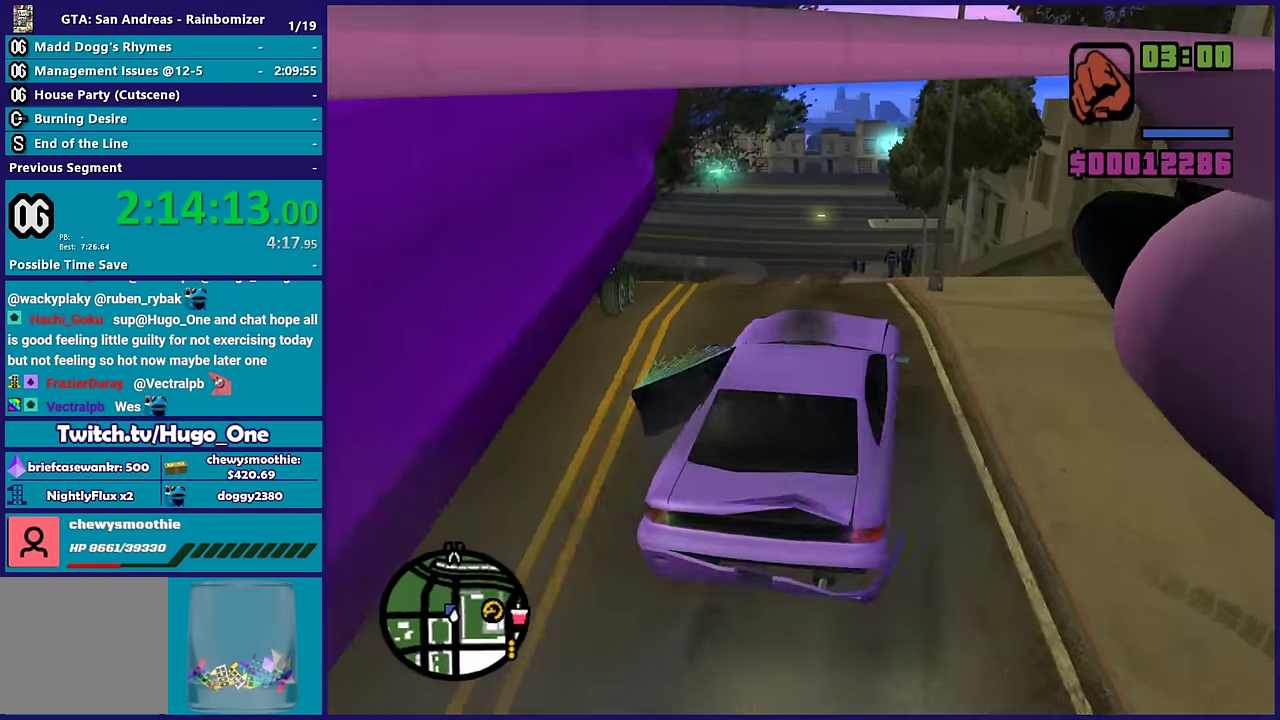
{"buttons": ["L2"], "left_stick": "left", "right_stick": "left", "events": [[233, "R2", "up"], [283, "left_stick", "left"], [317, "right_stick", "left"], [350, "L2", "down"]]}
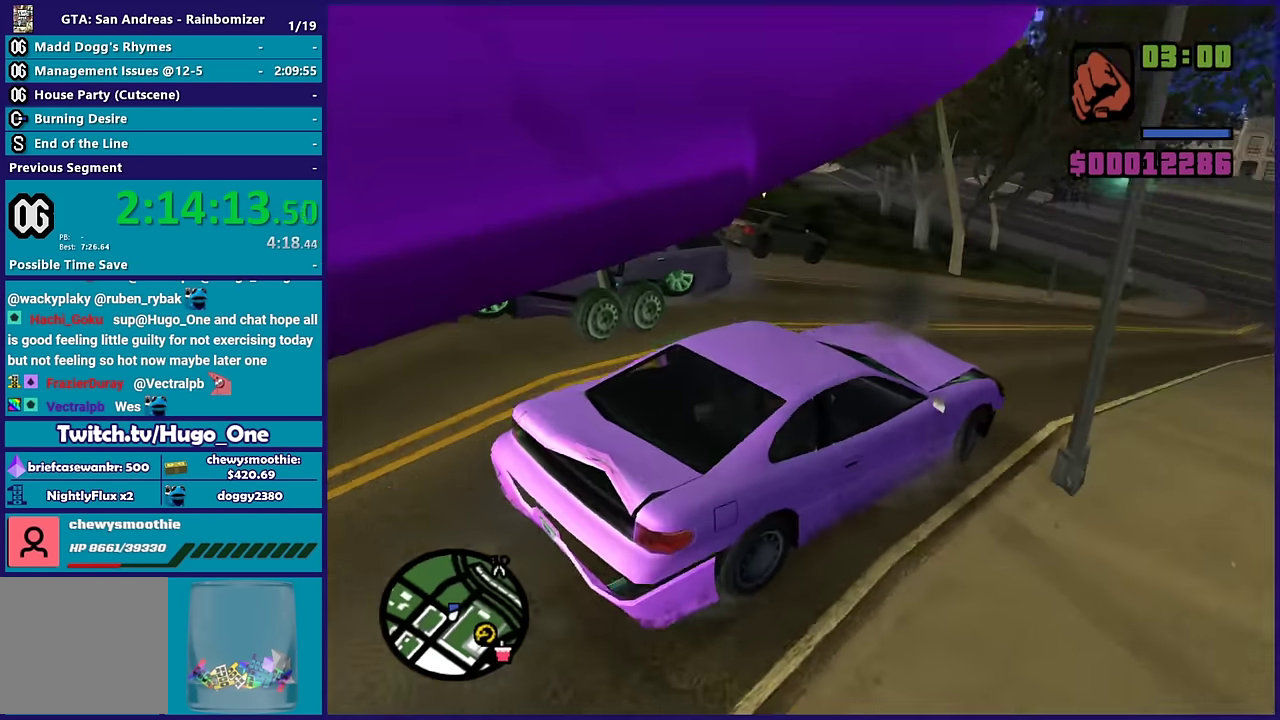
{"buttons": [], "left_stick": "down-left", "right_stick": "up-left", "events": [[133, "L2", "up"], [317, "right_stick", "up-left"], [484, "left_stick", "down-left"]]}
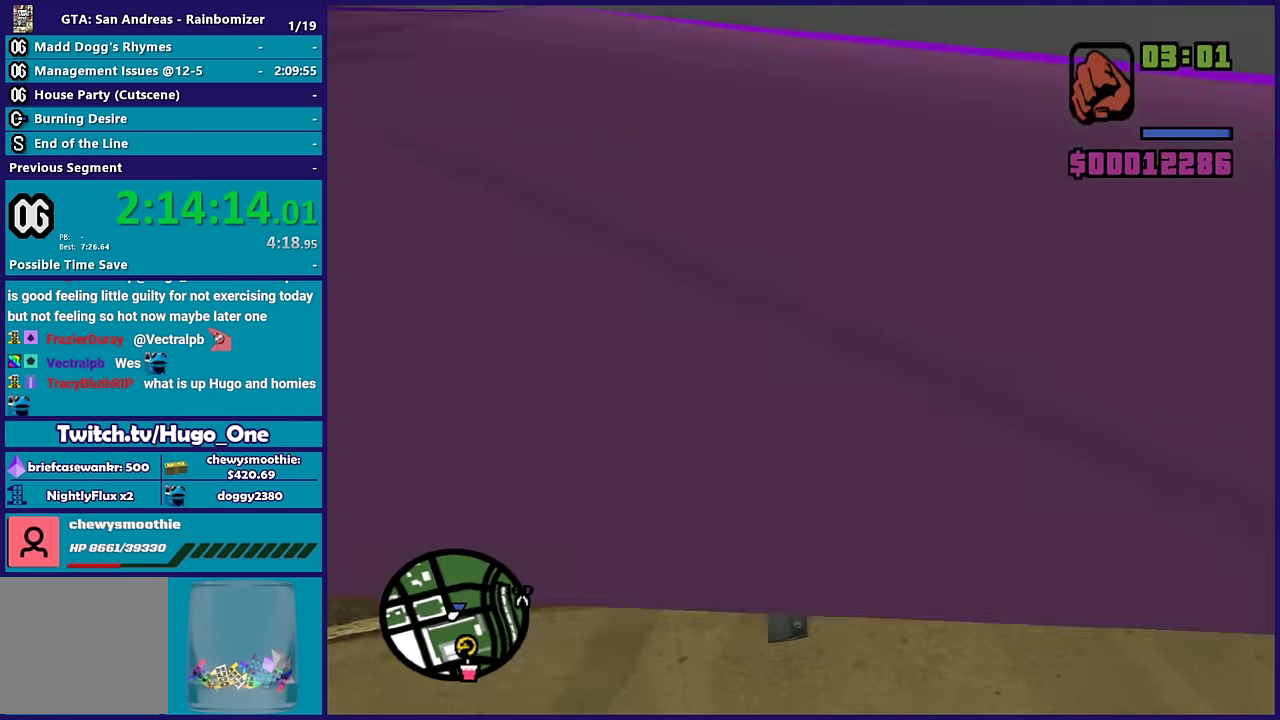
{"buttons": ["R2"], "left_stick": "right", "right_stick": "right", "events": [[50, "left_stick", "down-right"], [100, "left_stick", "right"], [134, "right_stick", "center"], [184, "right_stick", "up-right"], [334, "right_stick", "right"], [434, "R2", "down"]]}
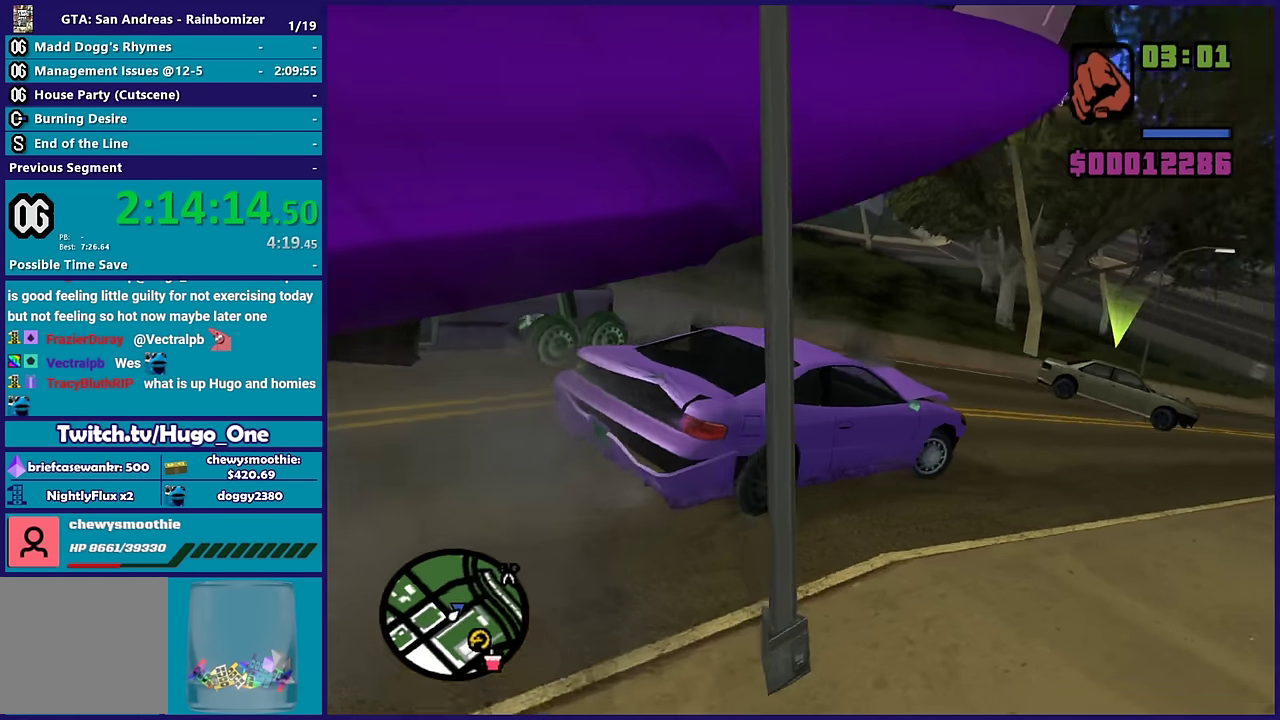
{"buttons": ["R2"], "left_stick": "center", "right_stick": "center"}
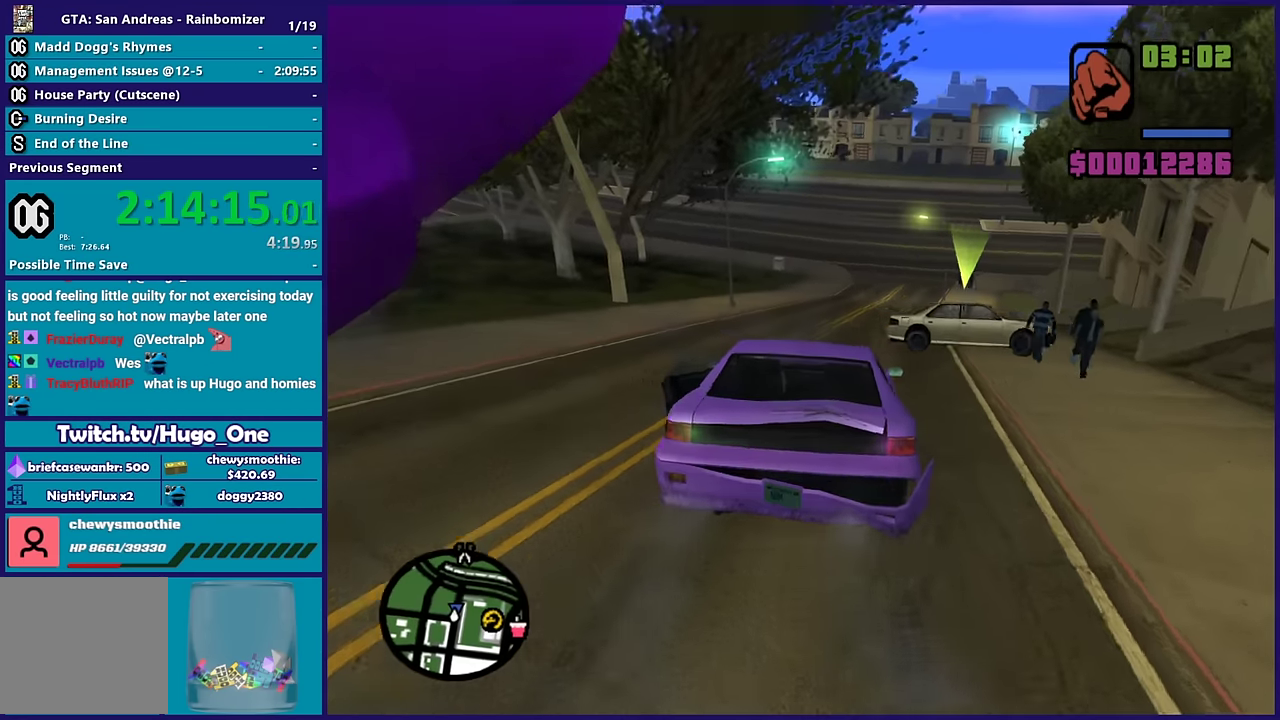
{"buttons": ["L2"], "left_stick": "down", "right_stick": "right"}
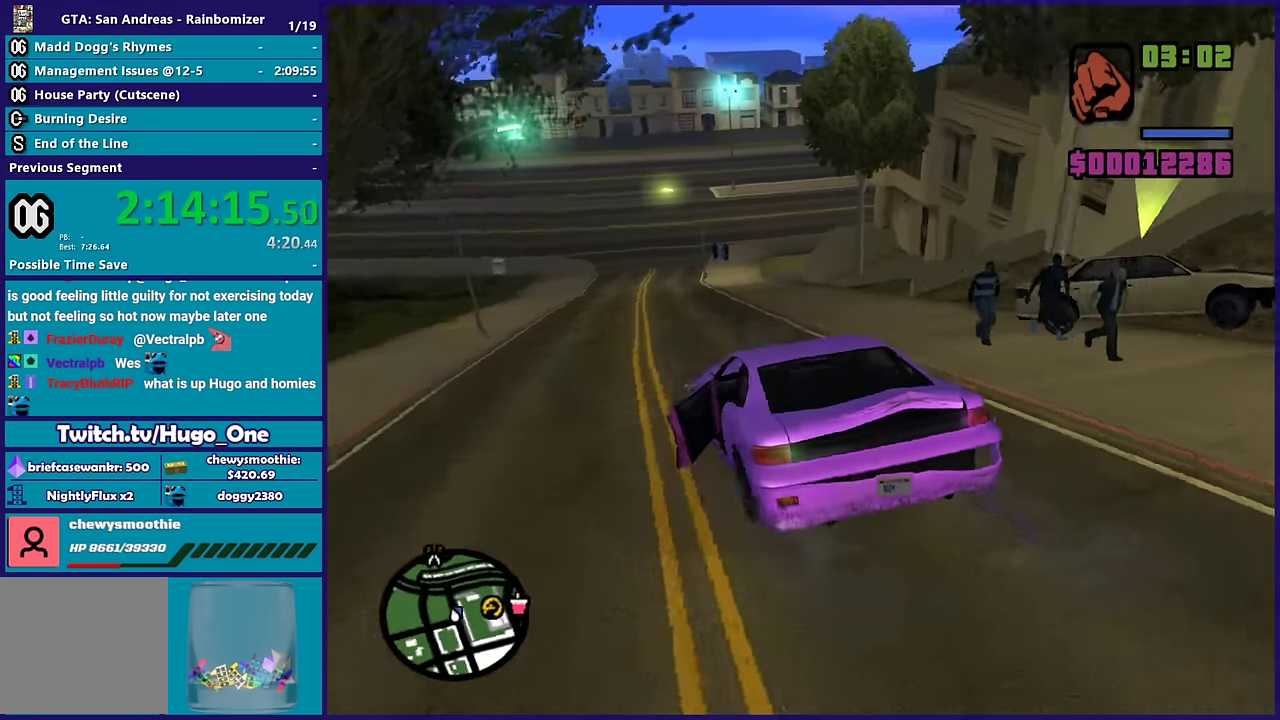
{"buttons": ["L2"], "left_stick": "right", "right_stick": "right", "events": [[200, "left_stick", "center"], [434, "left_stick", "right"]]}
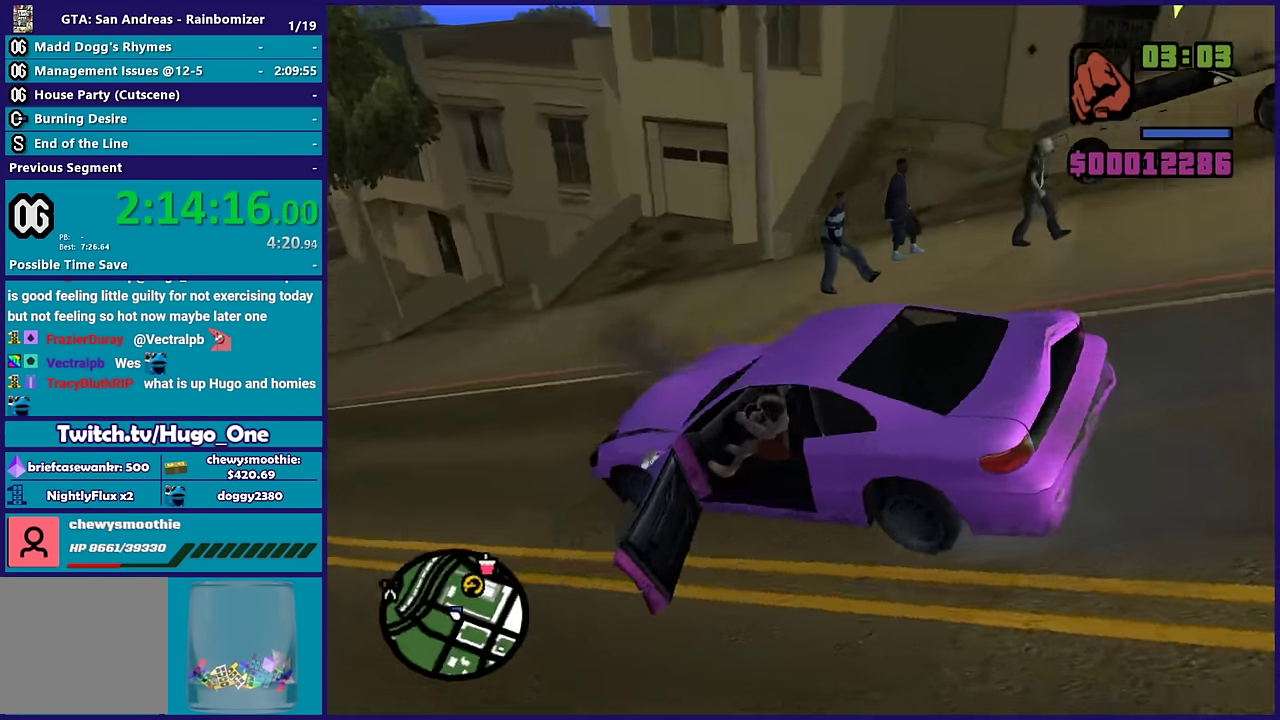
{"buttons": ["L2"], "left_stick": "center", "right_stick": "right", "events": [[200, "left_stick", "center"], [417, "left_stick", "up-right"], [500, "left_stick", "center"]]}
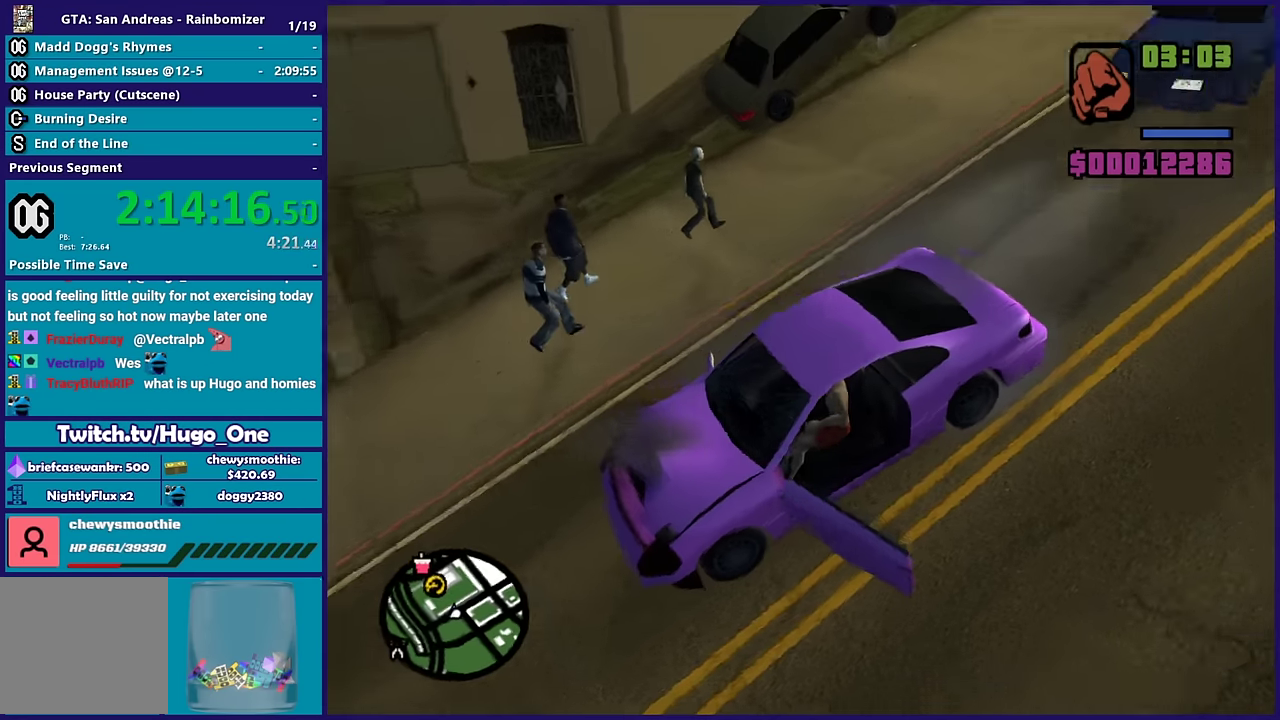
{"buttons": ["L2"], "left_stick": "center", "right_stick": "up", "events": [[50, "right_stick", "up-right"], [184, "left_stick", "right"], [217, "right_stick", "center"], [267, "right_stick", "left"], [400, "right_stick", "center"], [450, "right_stick", "up"], [500, "left_stick", "center"]]}
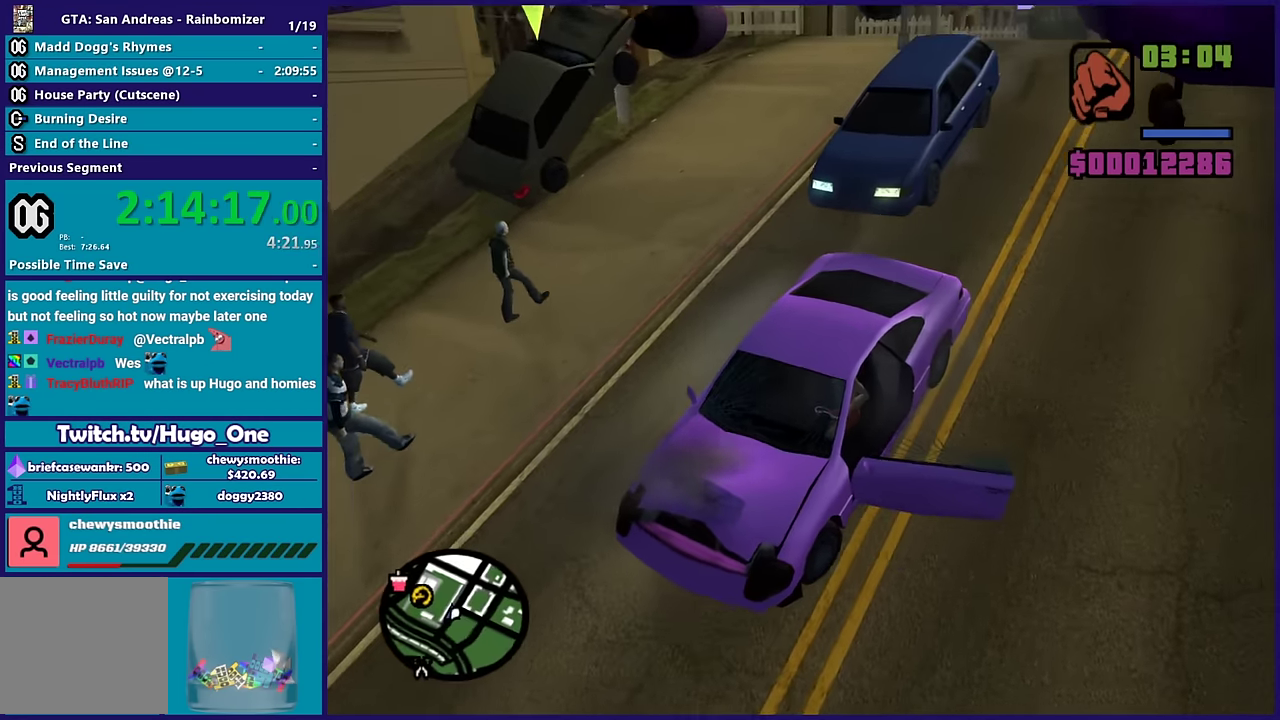
{"buttons": ["L2"], "left_stick": "up-left", "right_stick": "down-left", "events": [[17, "right_stick", "center"], [117, "left_stick", "left"], [117, "right_stick", "down-left"], [334, "left_stick", "up-left"]]}
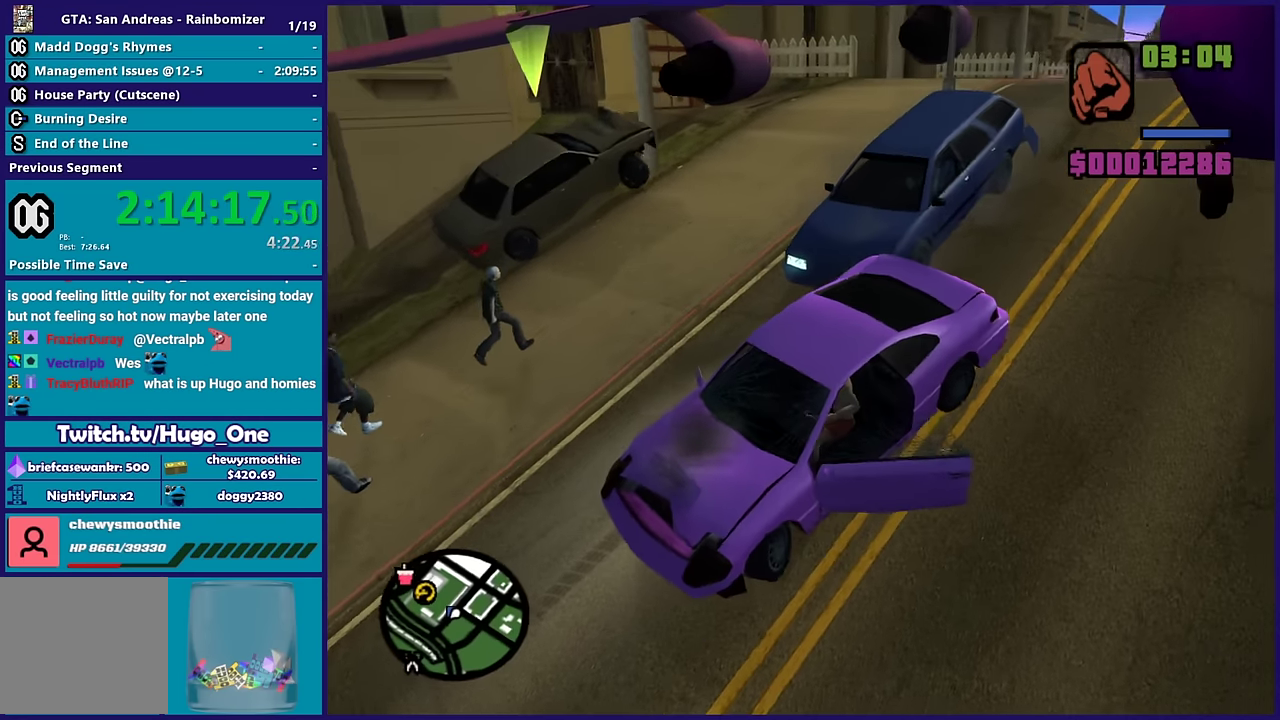
{"buttons": ["L2"], "left_stick": "left", "right_stick": "up-left", "events": [[350, "left_stick", "left"], [467, "right_stick", "up-left"]]}
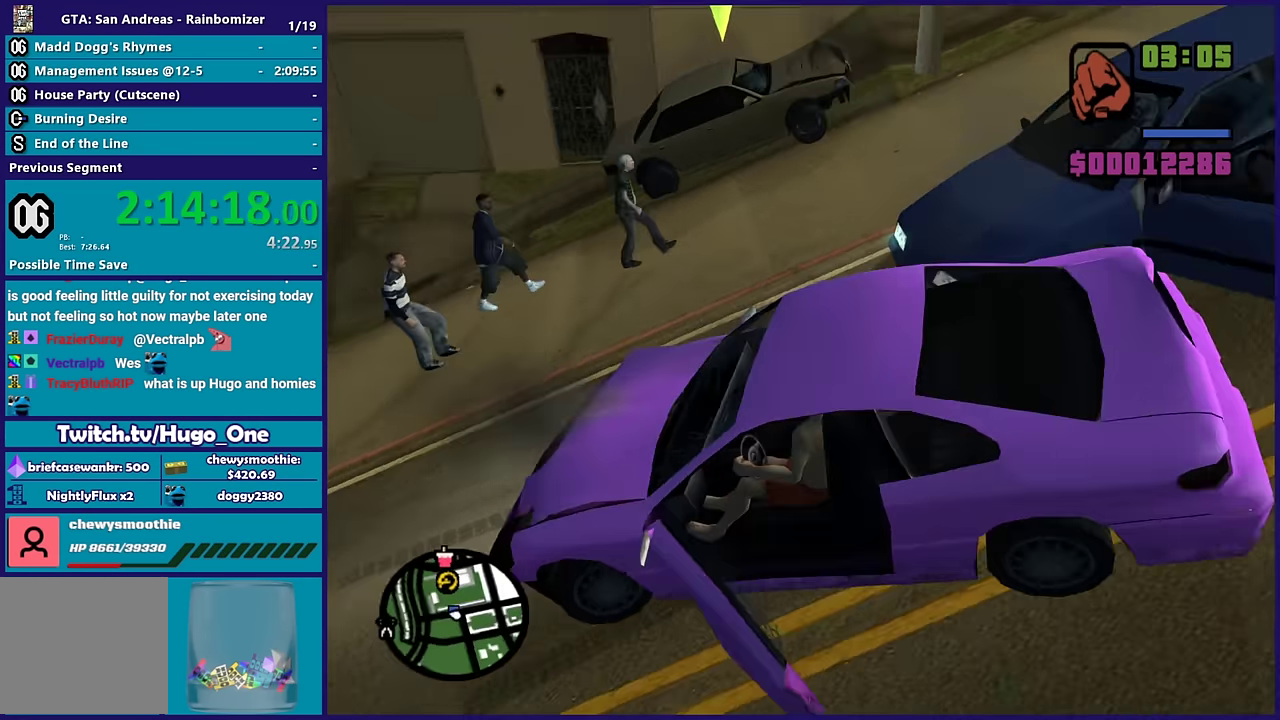
{"buttons": ["R2"], "left_stick": "right", "right_stick": "up-left", "events": [[117, "right_stick", "left"], [234, "right_stick", "down-left"], [250, "left_stick", "down-left"], [334, "left_stick", "right"], [384, "left_stick", "center"], [484, "L2", "up"], [484, "R2", "down"], [484, "left_stick", "right"], [484, "right_stick", "up-left"]]}
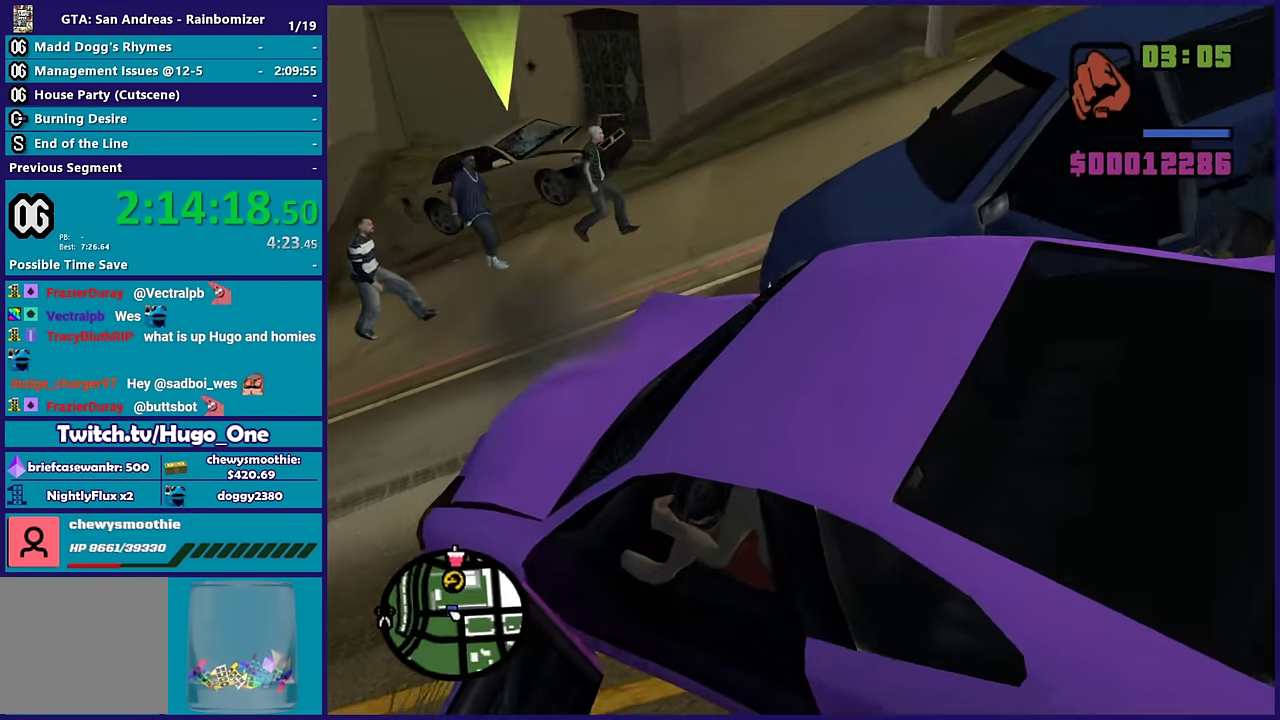
{"buttons": ["R2"], "left_stick": "right", "right_stick": "down-right", "events": [[167, "left_stick", "center"], [184, "right_stick", "center"], [250, "left_stick", "left"], [434, "left_stick", "right"], [450, "right_stick", "down-right"]]}